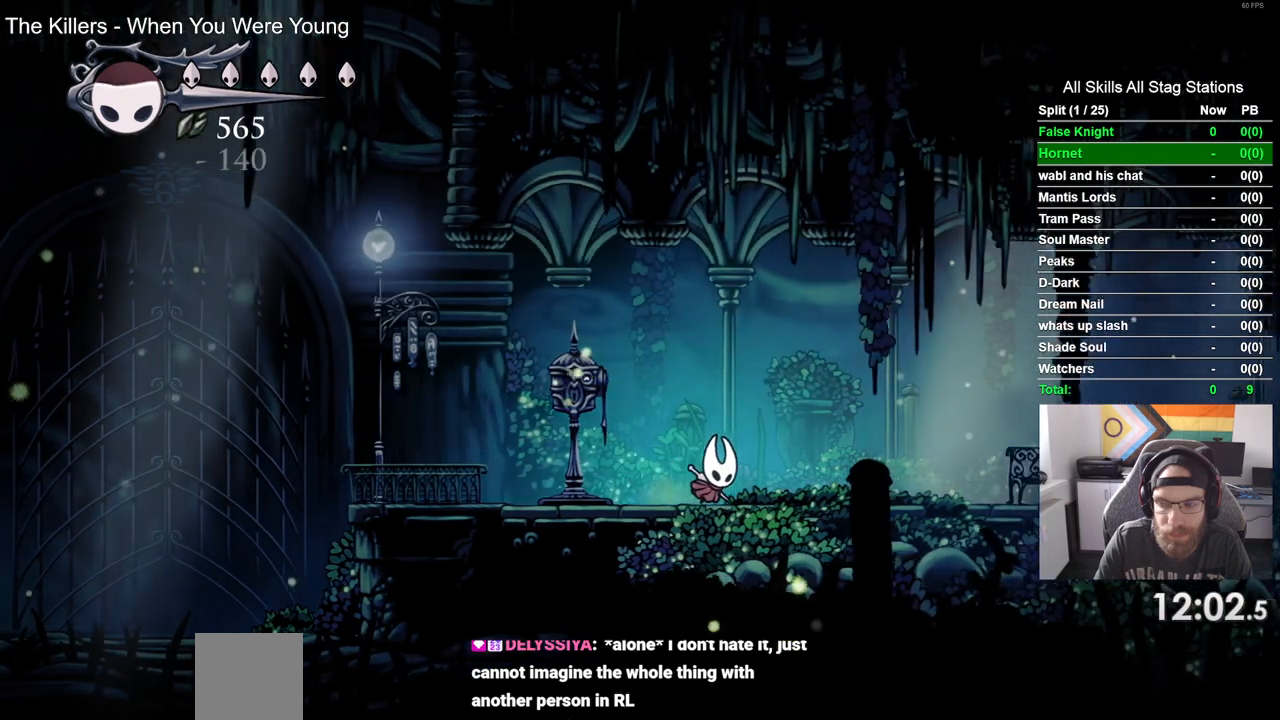
Gameplay with a controller (PlayStation layout); each line is a JSON object with the inputs held at the frame after it. "events" lists button and stick changes between this image and that frame as [ms after this image, input, new state], when the widget could be followed in between.
{"buttons": ["SQUARE", "DPAD_RIGHT"], "left_stick": "center", "right_stick": "center", "events": [[50, "SQUARE", "down"], [233, "SQUARE", "up"], [483, "SQUARE", "down"]]}
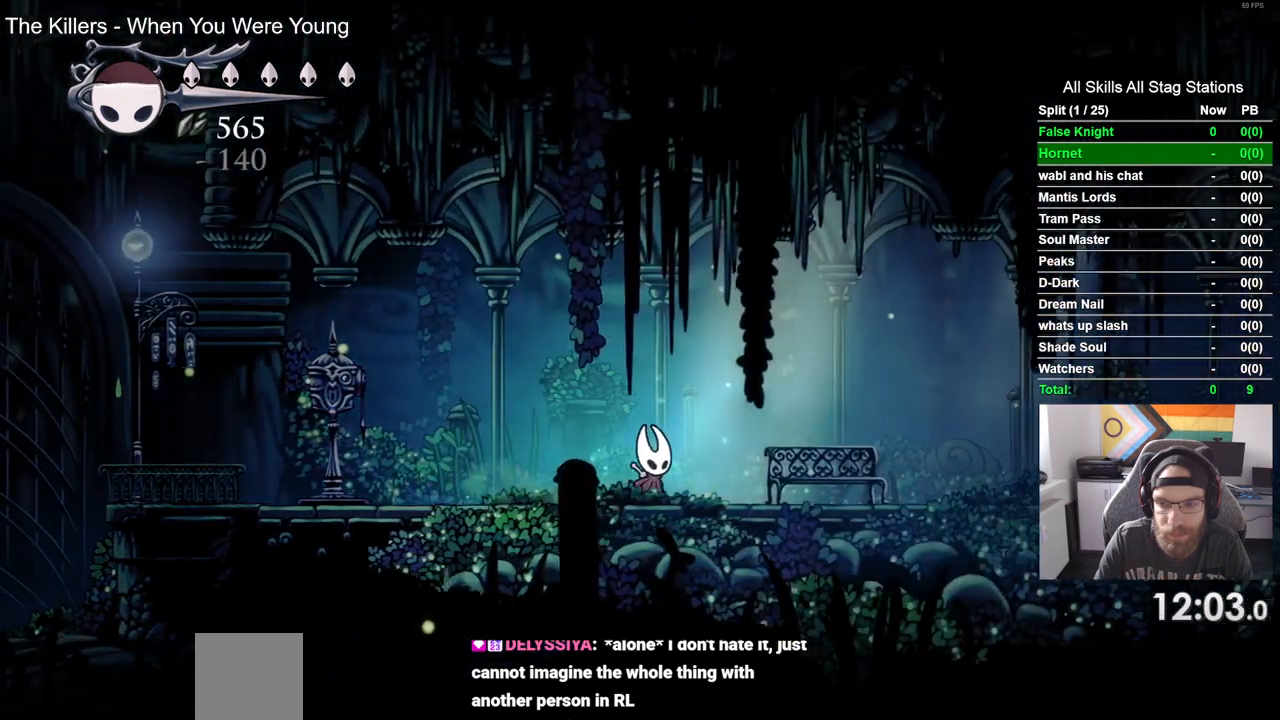
{"buttons": ["DPAD_RIGHT"], "left_stick": "center", "right_stick": "center", "events": [[150, "SQUARE", "up"]]}
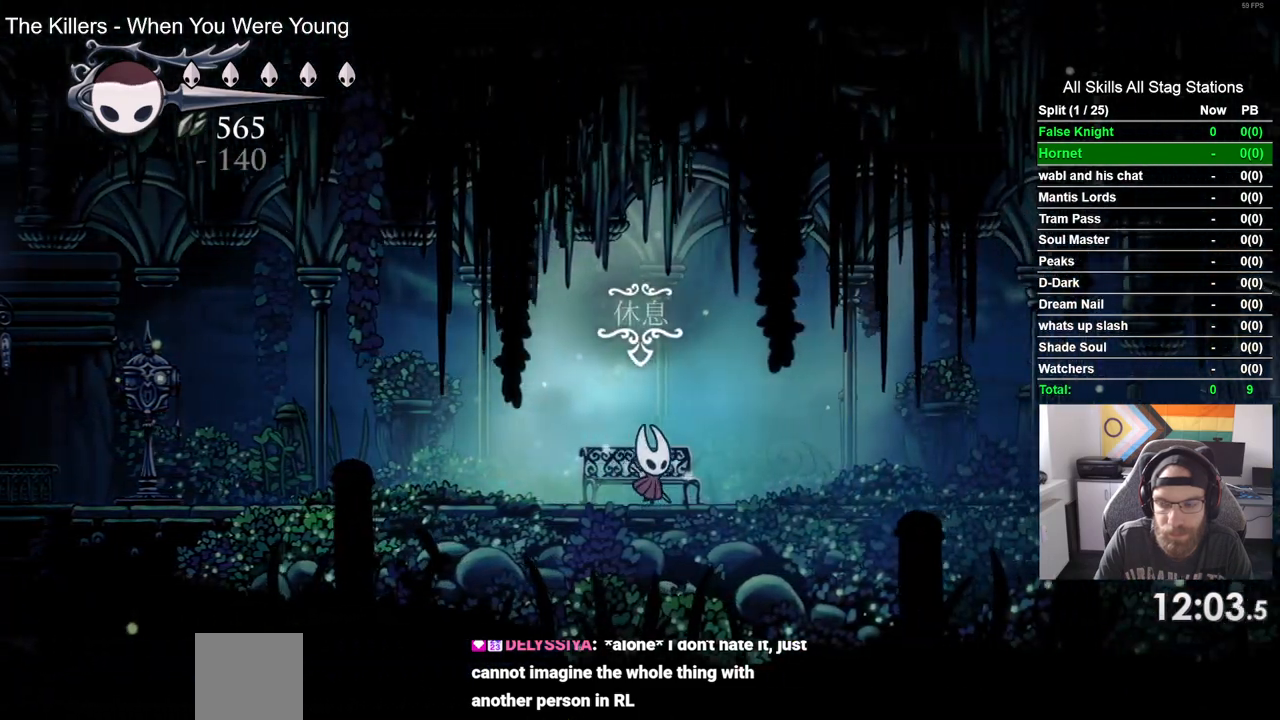
{"buttons": ["DPAD_RIGHT"], "left_stick": "center", "right_stick": "center", "events": [[200, "SQUARE", "down"], [367, "SQUARE", "up"]]}
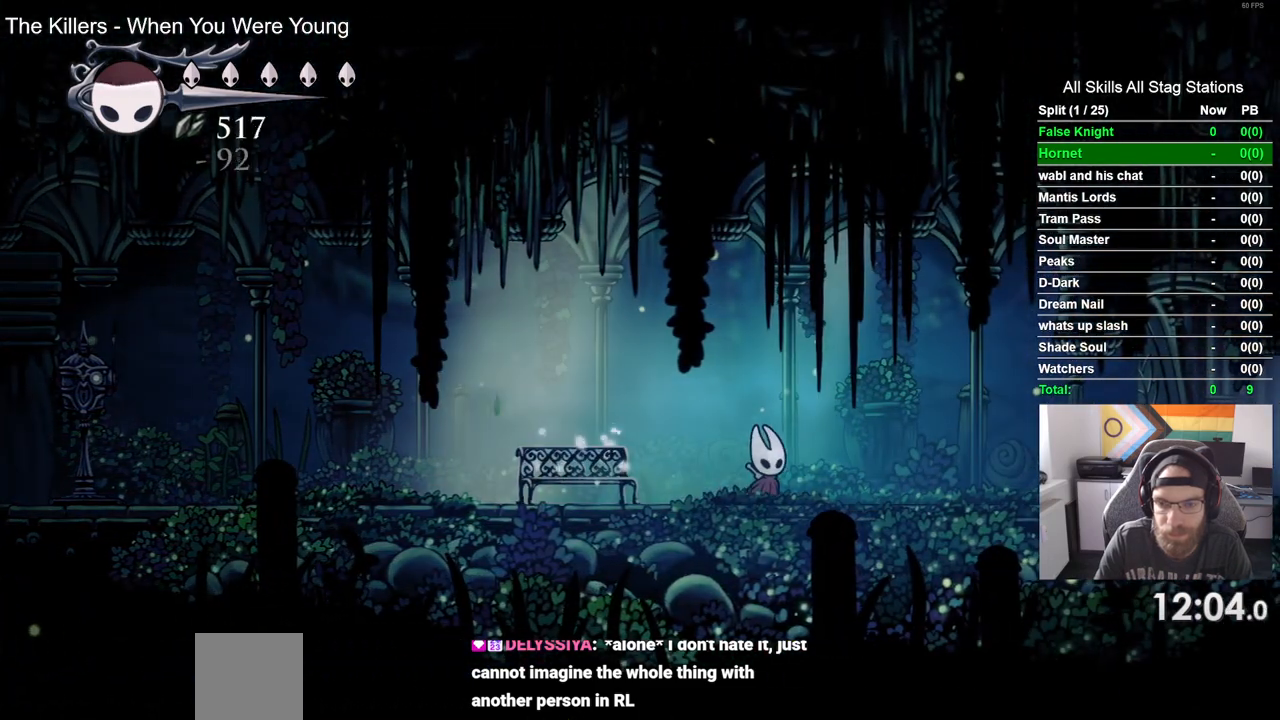
{"buttons": ["DPAD_RIGHT"], "left_stick": "center", "right_stick": "center", "events": [[150, "SQUARE", "down"], [317, "SQUARE", "up"]]}
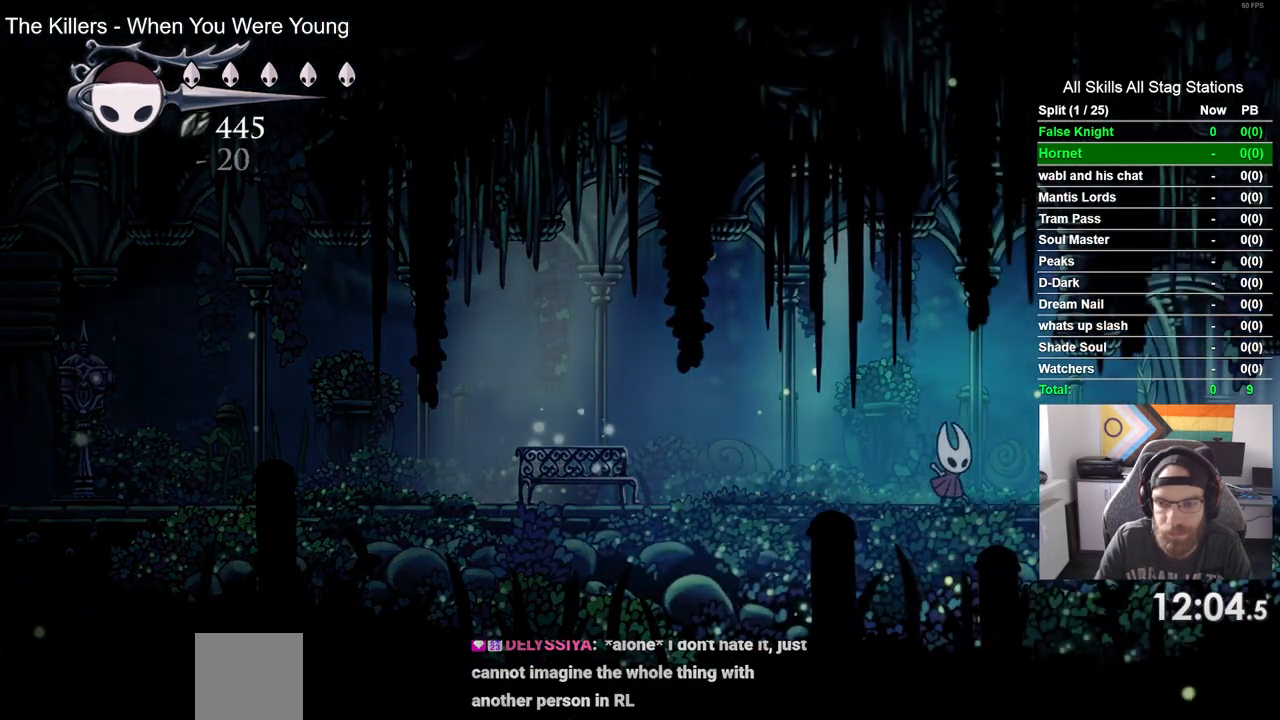
{"buttons": ["DPAD_RIGHT"], "left_stick": "center", "right_stick": "center", "events": [[83, "SQUARE", "down"], [250, "SQUARE", "up"]]}
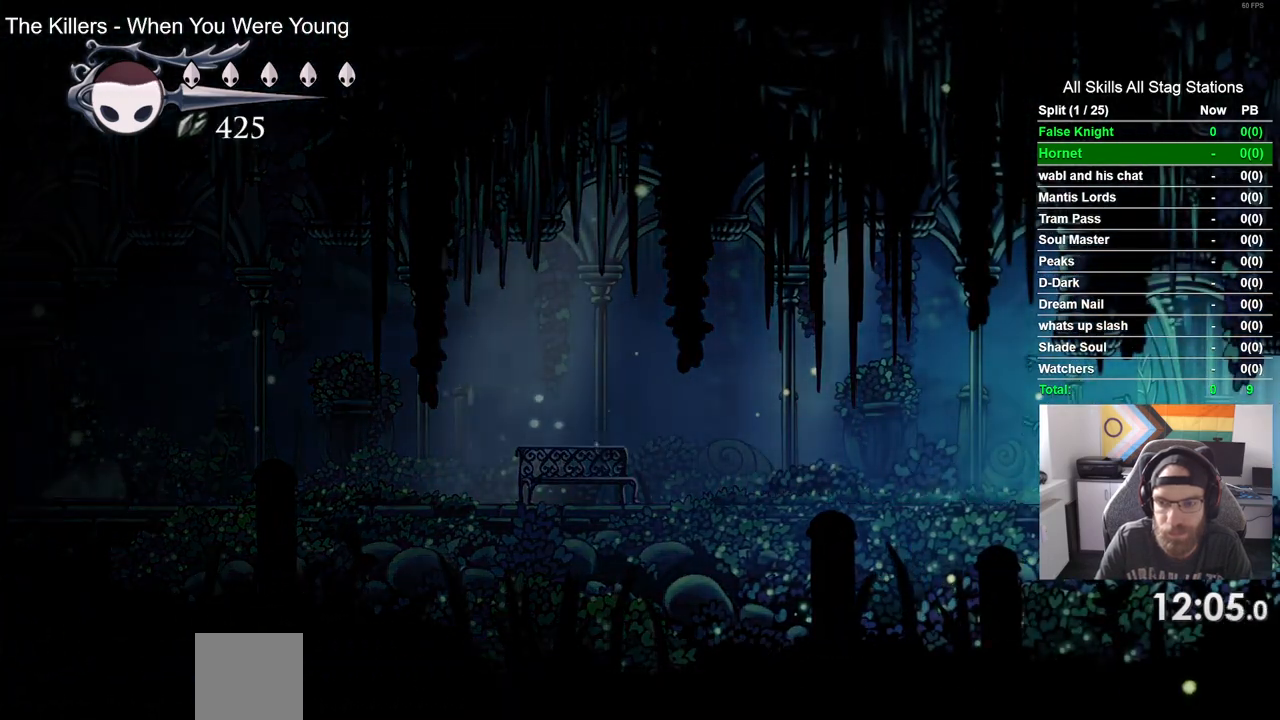
{"buttons": ["DPAD_RIGHT"], "left_stick": "center", "right_stick": "center", "events": [[17, "SQUARE", "down"], [183, "SQUARE", "up"]]}
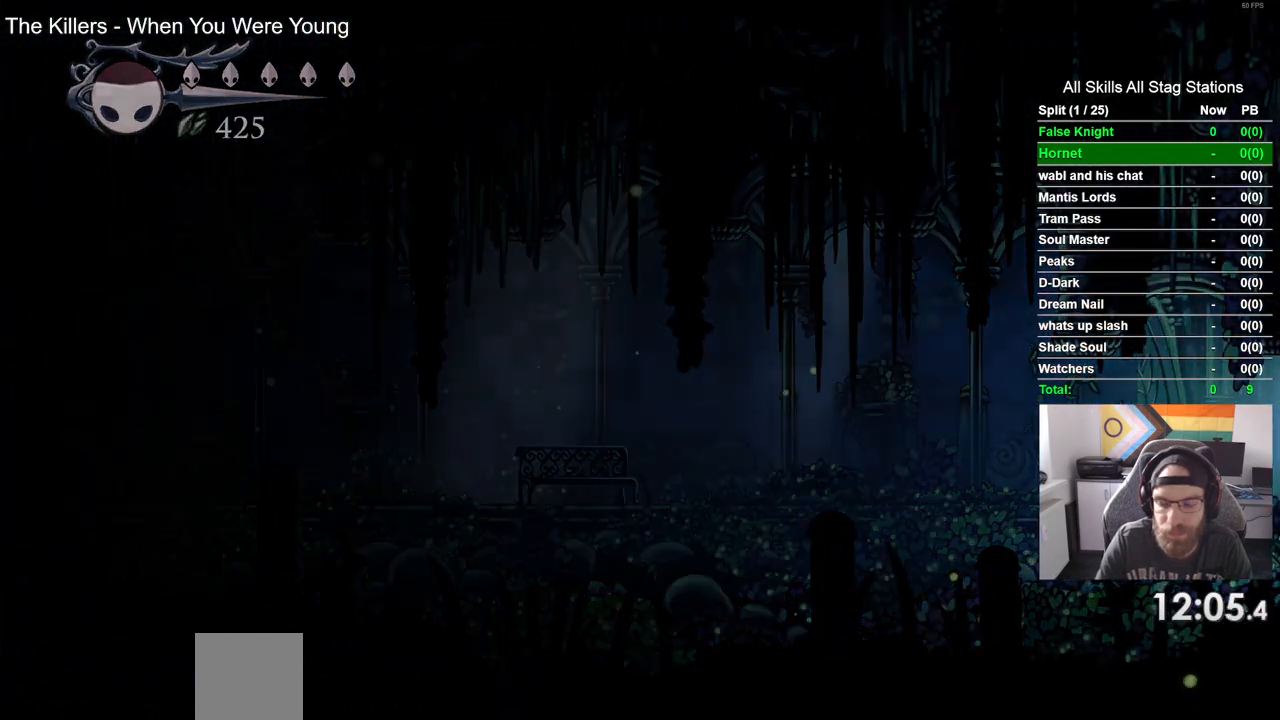
{"buttons": ["DPAD_RIGHT"], "left_stick": "center", "right_stick": "center", "events": []}
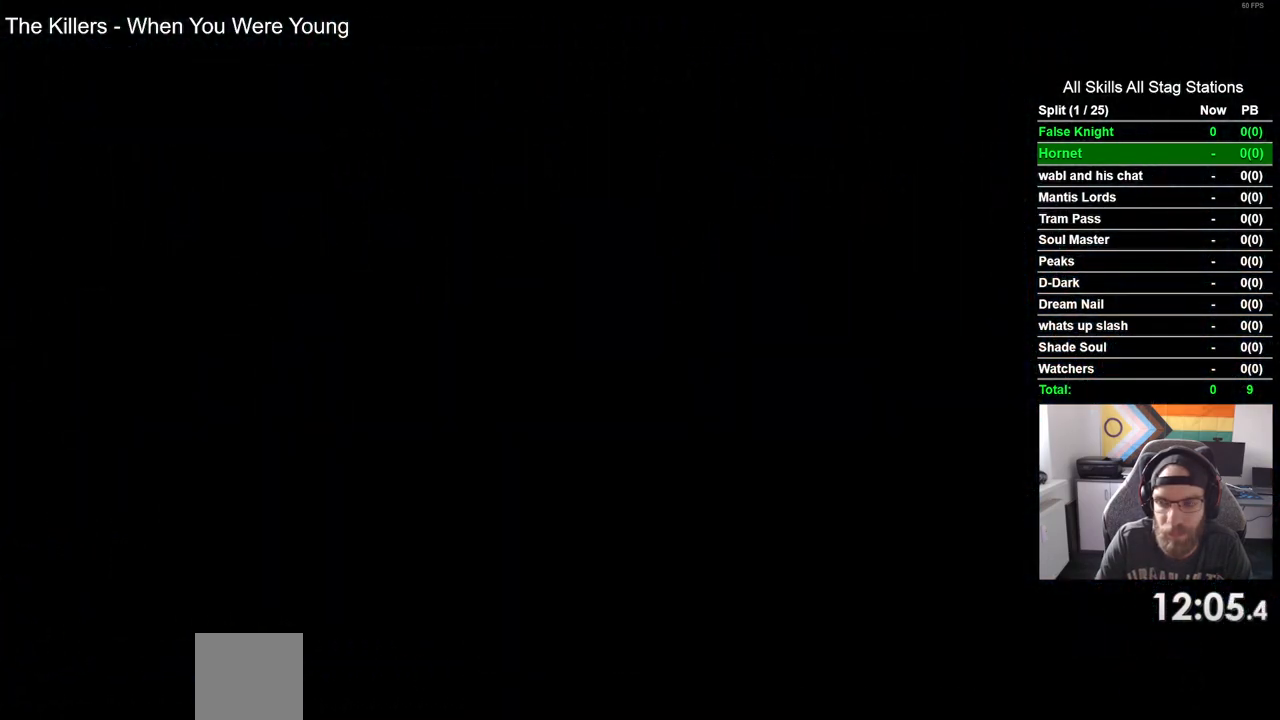
{"buttons": ["DPAD_RIGHT"], "left_stick": "center", "right_stick": "center", "events": []}
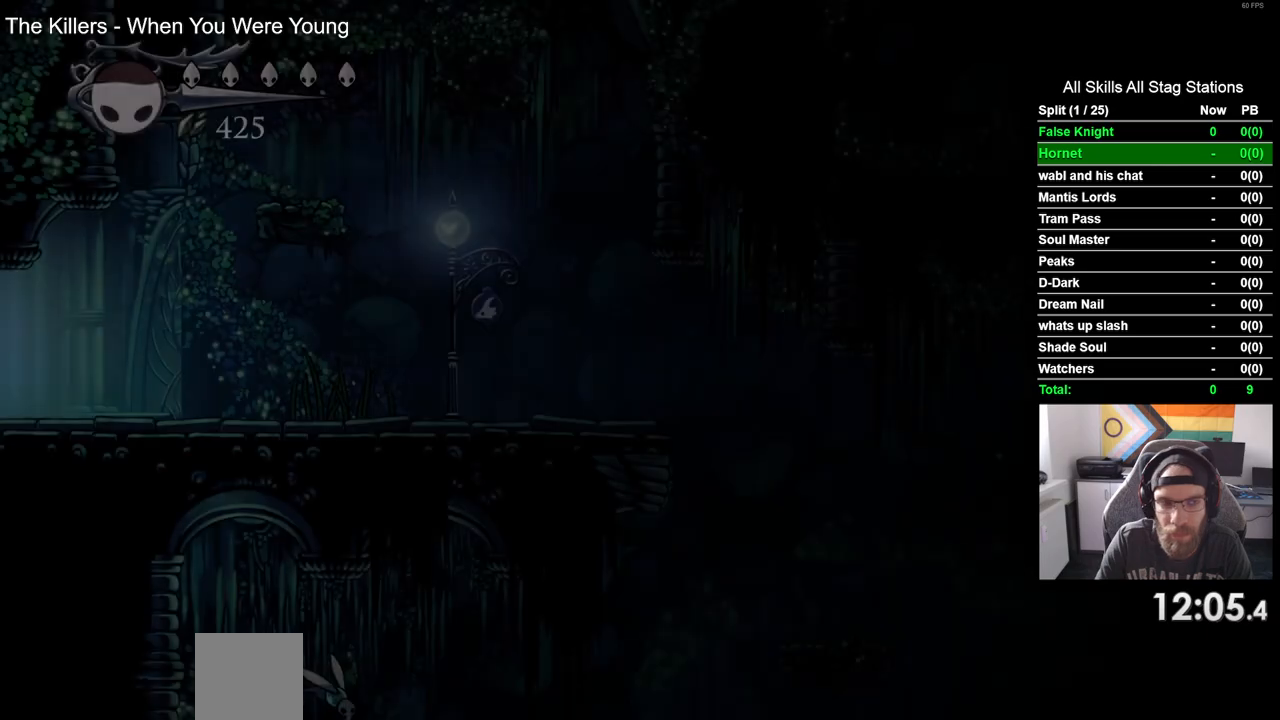
{"buttons": ["CROSS", "DPAD_RIGHT"], "left_stick": "center", "right_stick": "center", "events": [[367, "CROSS", "down"]]}
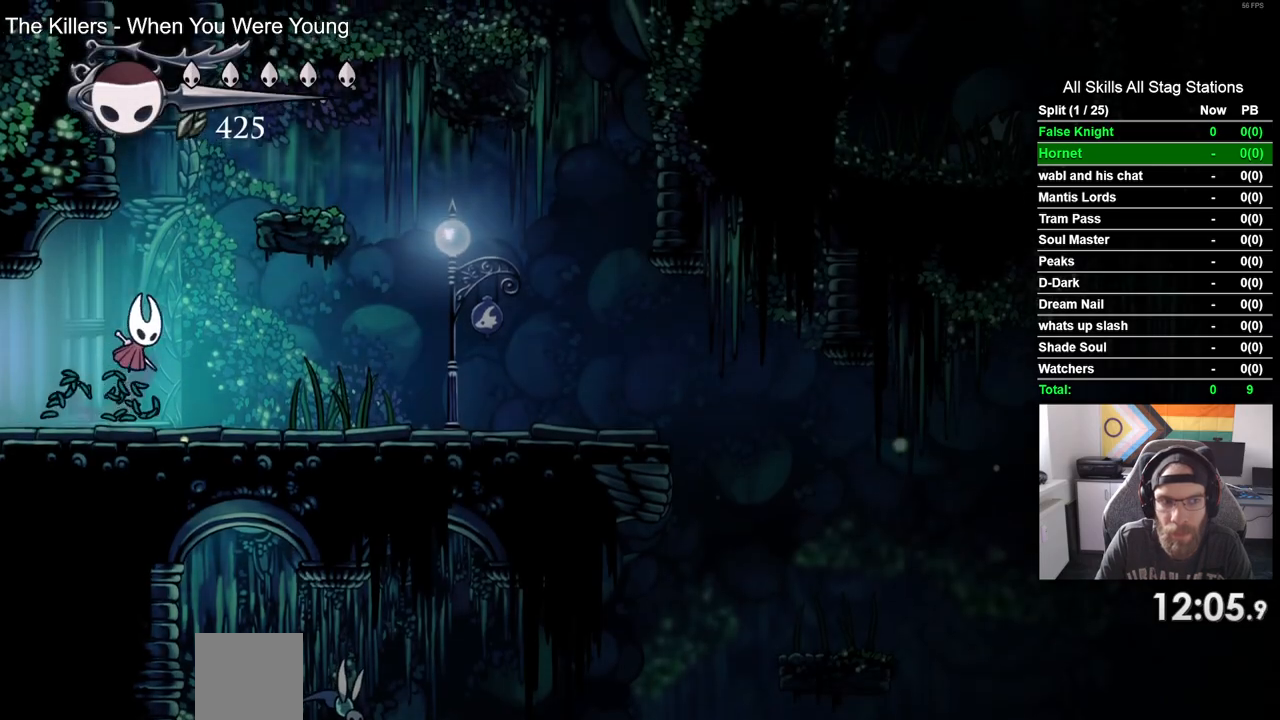
{"buttons": ["CROSS", "DPAD_RIGHT"], "left_stick": "center", "right_stick": "center", "events": [[283, "CROSS", "up"], [450, "CROSS", "down"]]}
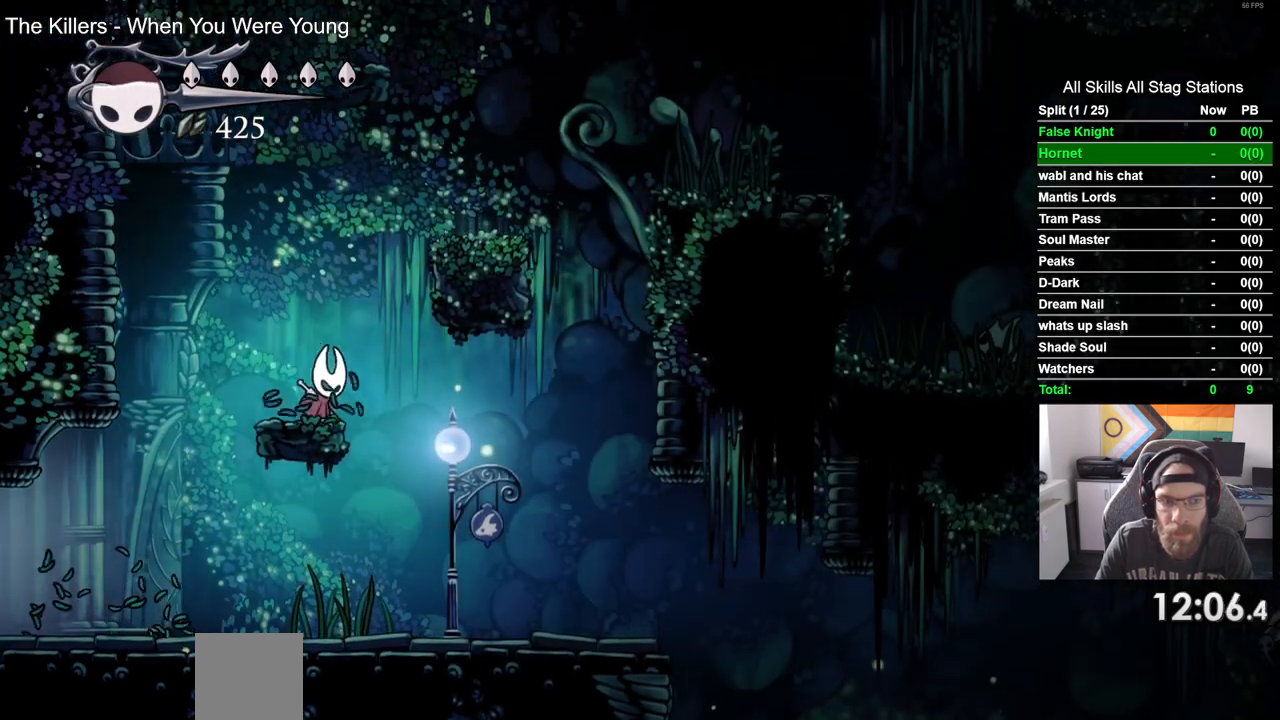
{"buttons": ["CROSS"], "left_stick": "center", "right_stick": "center", "events": [[333, "CROSS", "up"], [483, "DPAD_RIGHT", "up"], [500, "CROSS", "down"]]}
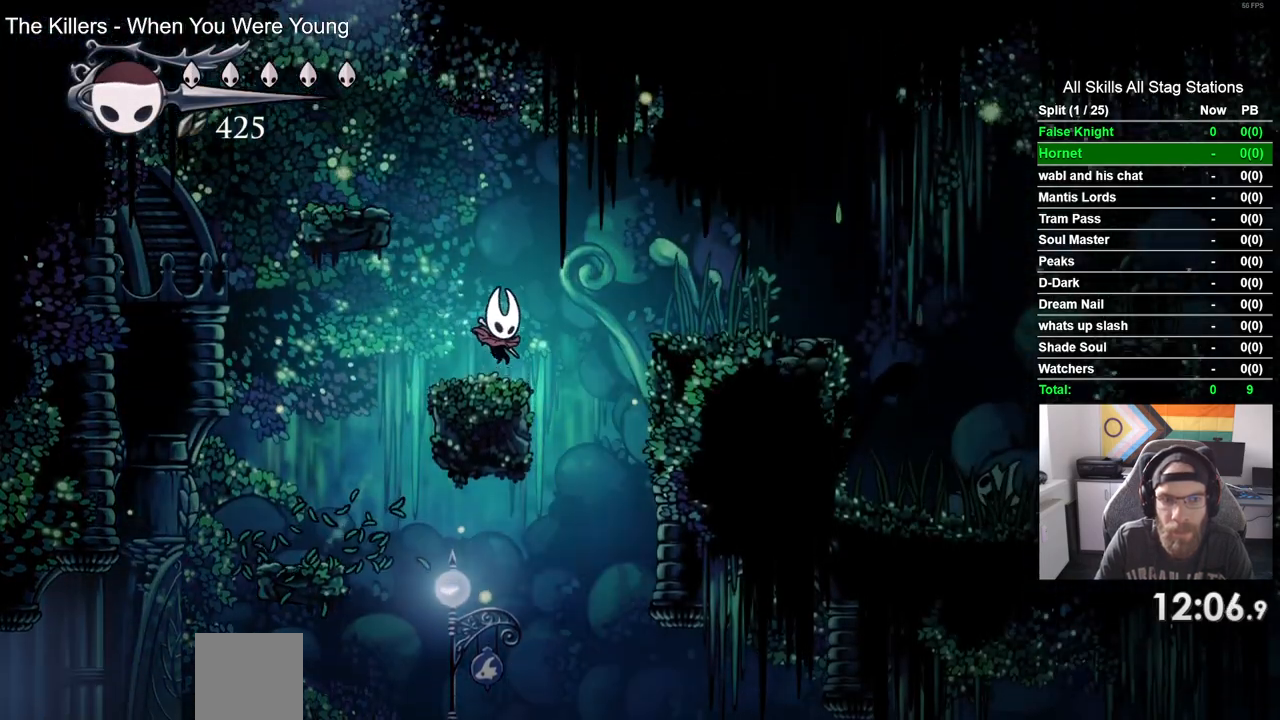
{"buttons": ["DPAD_LEFT"], "left_stick": "center", "right_stick": "center", "events": [[50, "DPAD_LEFT", "down"], [400, "CROSS", "up"]]}
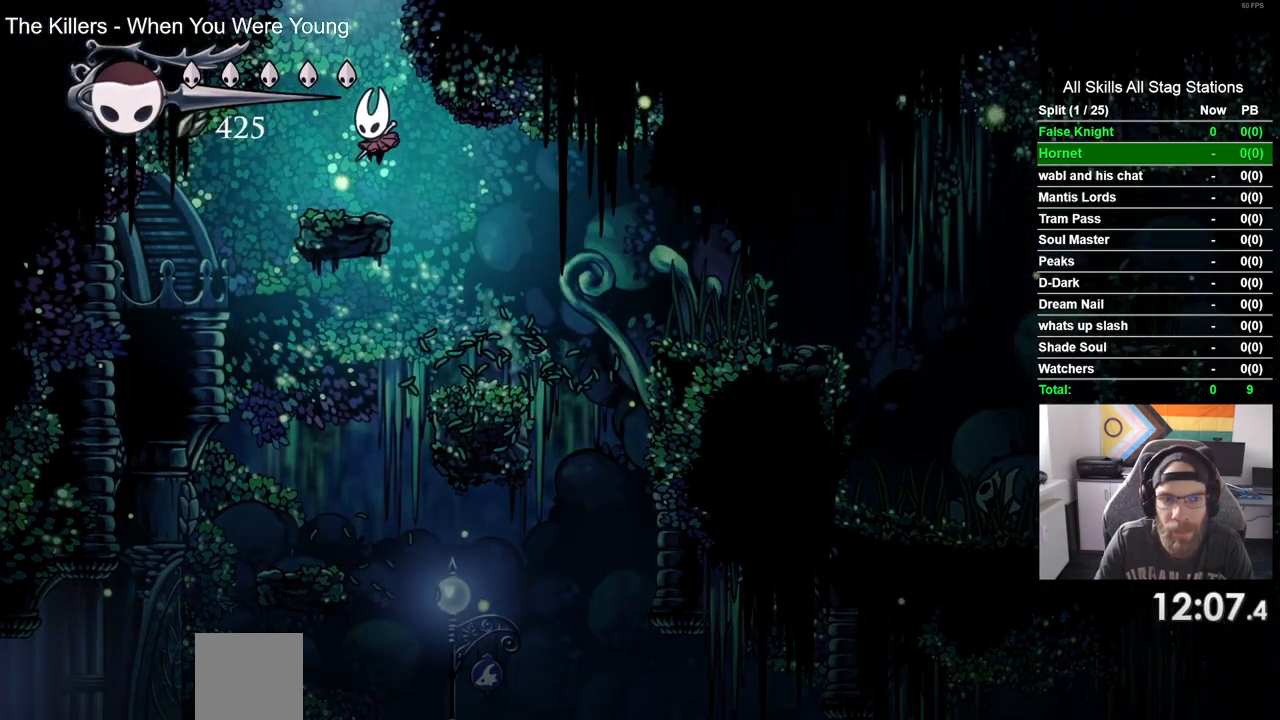
{"buttons": ["CROSS", "DPAD_LEFT"], "left_stick": "center", "right_stick": "center", "events": [[33, "DPAD_LEFT", "up"], [167, "CROSS", "down"], [267, "DPAD_LEFT", "down"]]}
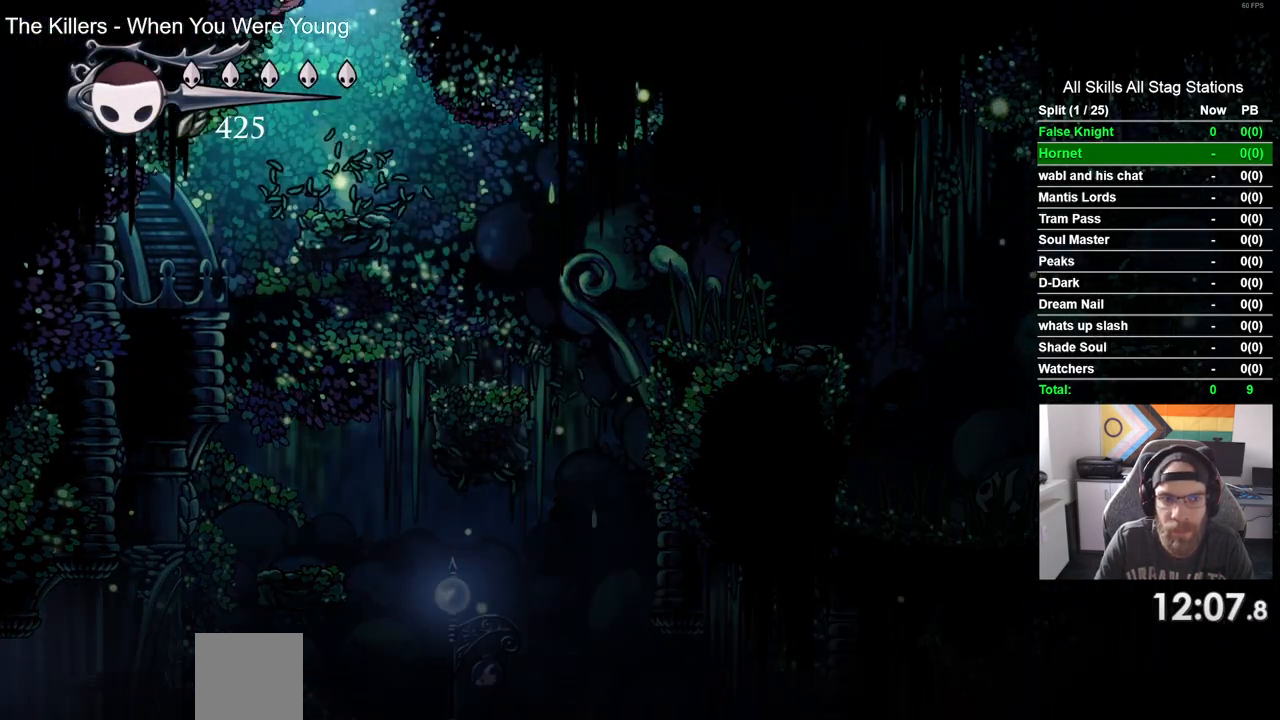
{"buttons": ["DPAD_LEFT"], "left_stick": "center", "right_stick": "center", "events": [[150, "CROSS", "up"]]}
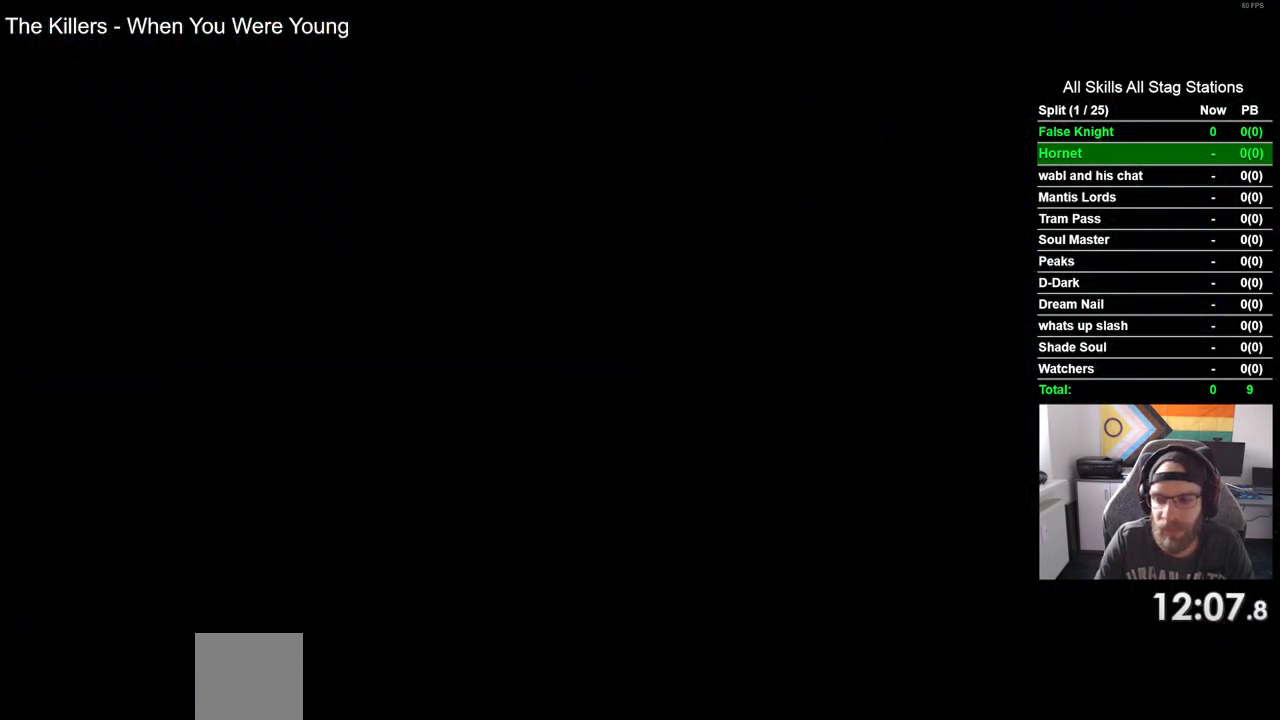
{"buttons": ["DPAD_LEFT"], "left_stick": "center", "right_stick": "center", "events": []}
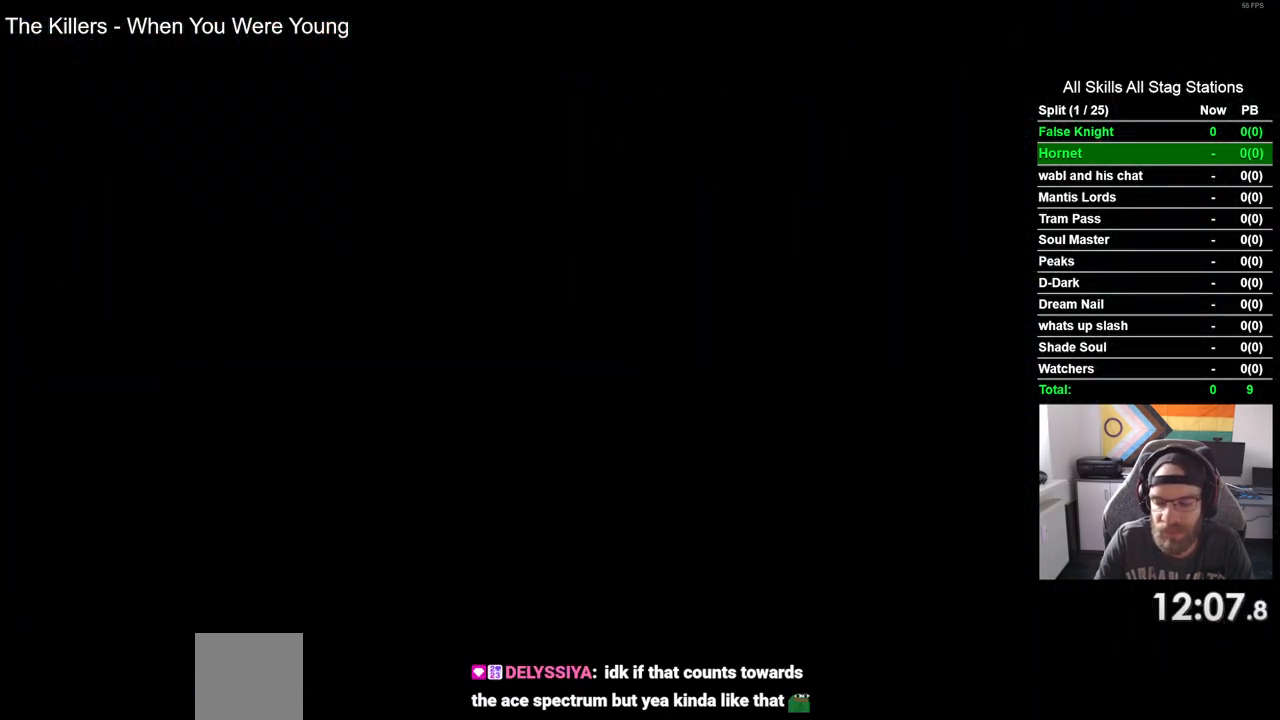
{"buttons": ["DPAD_LEFT"], "left_stick": "center", "right_stick": "center", "events": []}
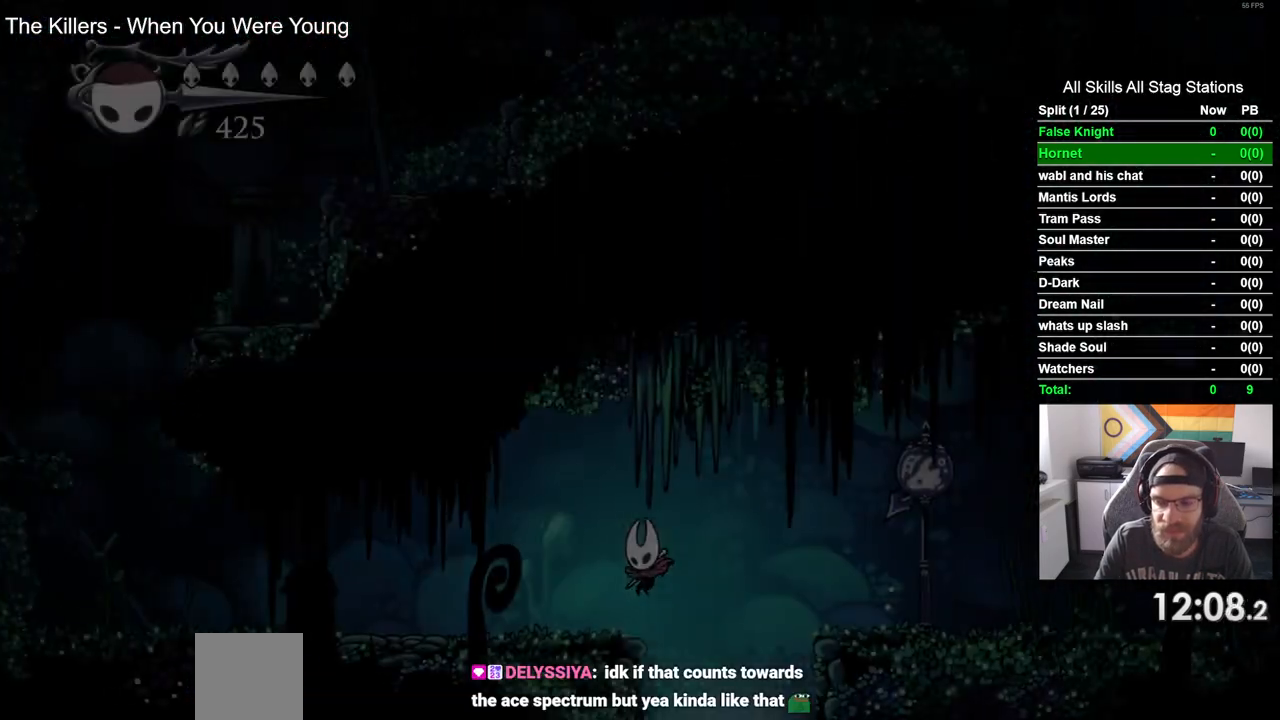
{"buttons": ["DPAD_LEFT"], "left_stick": "center", "right_stick": "center", "events": [[300, "SQUARE", "down"], [500, "SQUARE", "up"]]}
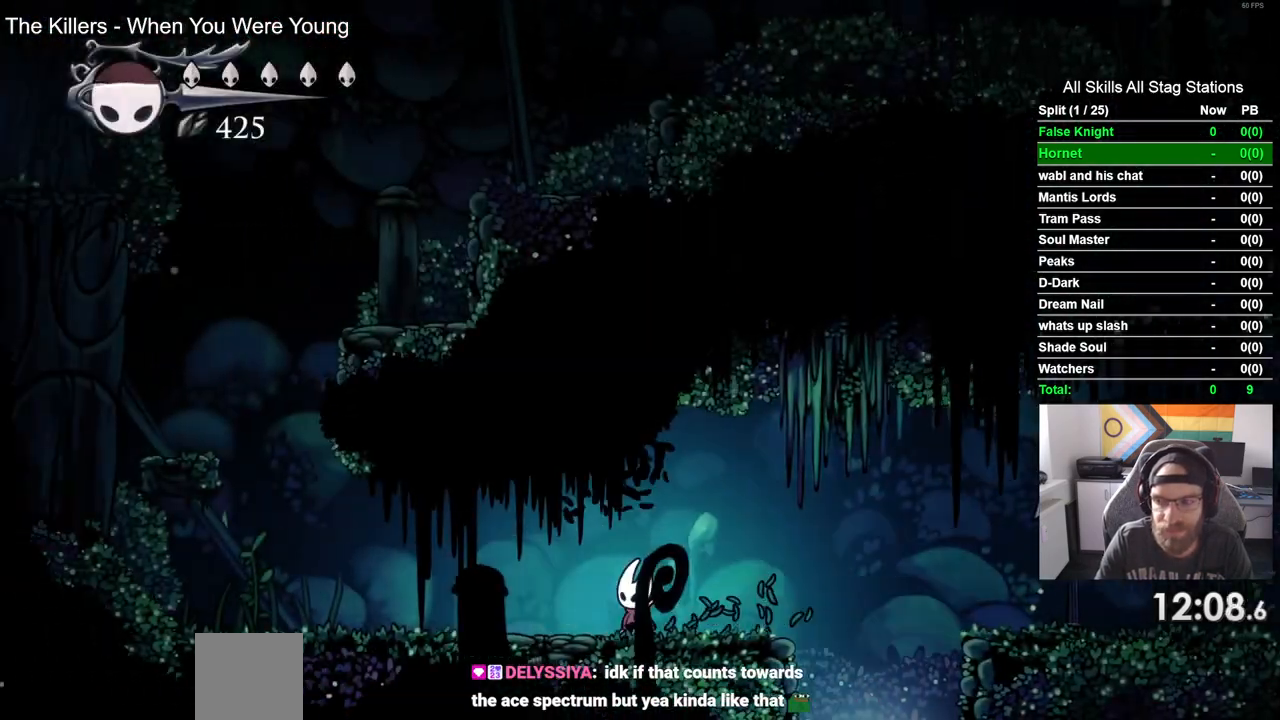
{"buttons": ["DPAD_LEFT"], "left_stick": "center", "right_stick": "center"}
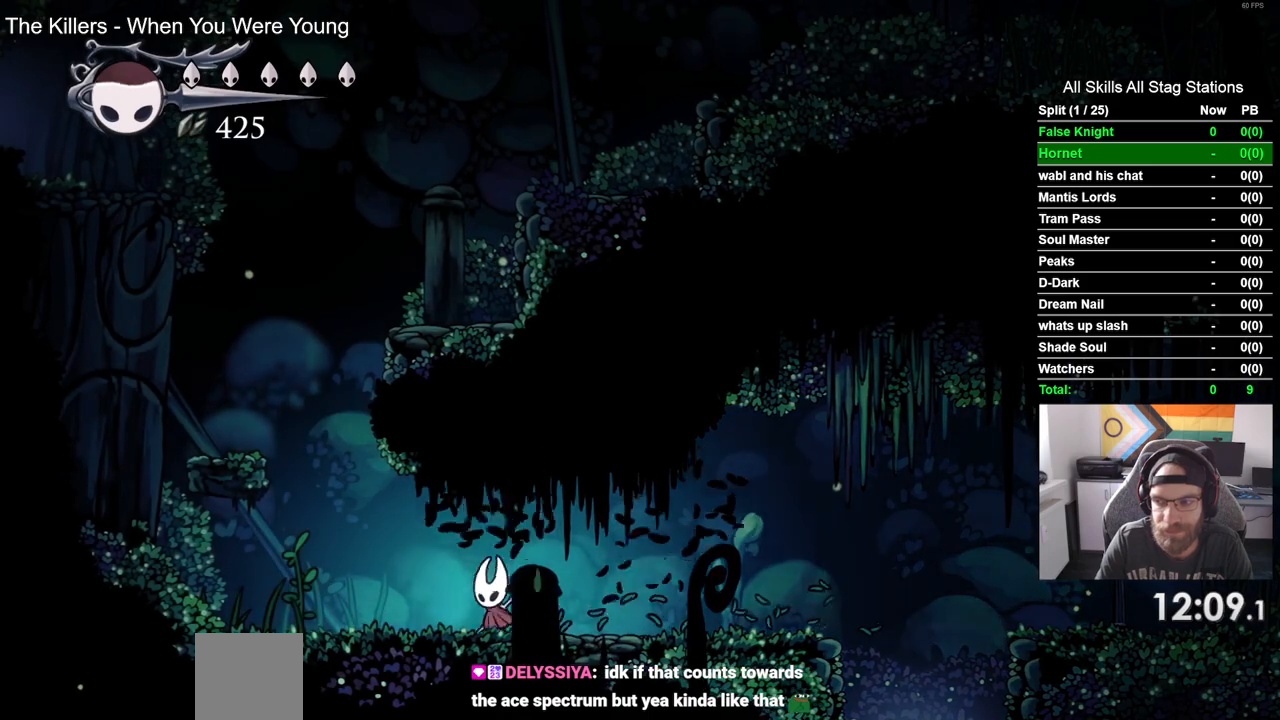
{"buttons": ["CROSS", "DPAD_LEFT"], "left_stick": "center", "right_stick": "center", "events": [[283, "CROSS", "down"]]}
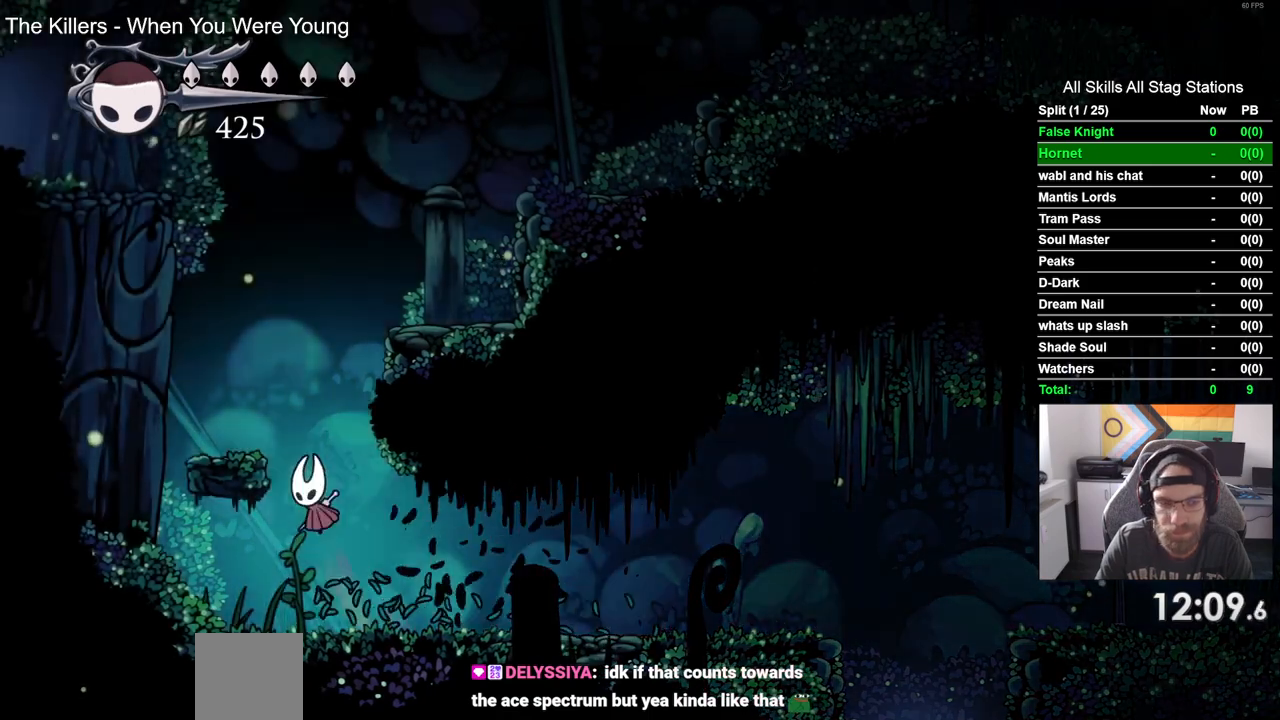
{"buttons": ["CROSS", "DPAD_RIGHT"], "left_stick": "center", "right_stick": "center", "events": [[83, "CROSS", "up"], [183, "DPAD_UP", "down"], [217, "DPAD_LEFT", "up"], [250, "DPAD_UP", "up"], [267, "DPAD_RIGHT", "down"], [300, "CROSS", "down"]]}
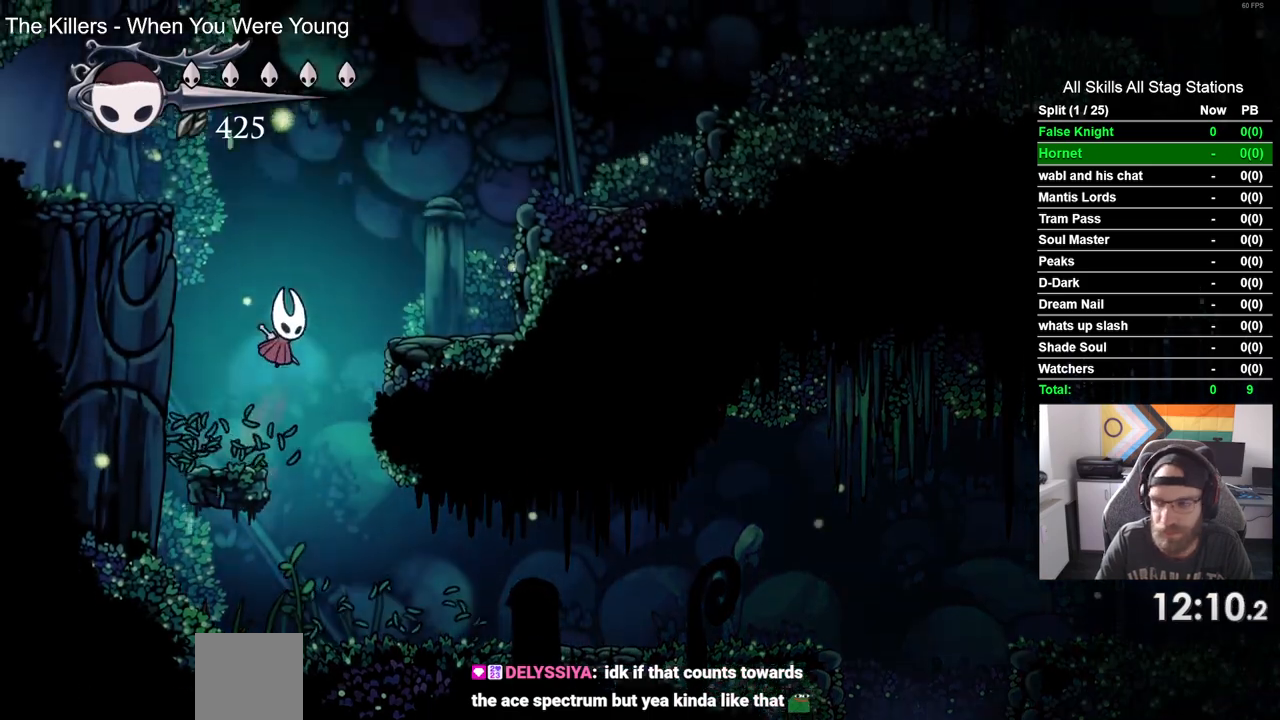
{"buttons": ["DPAD_RIGHT"], "left_stick": "center", "right_stick": "center", "events": [[333, "CROSS", "up"]]}
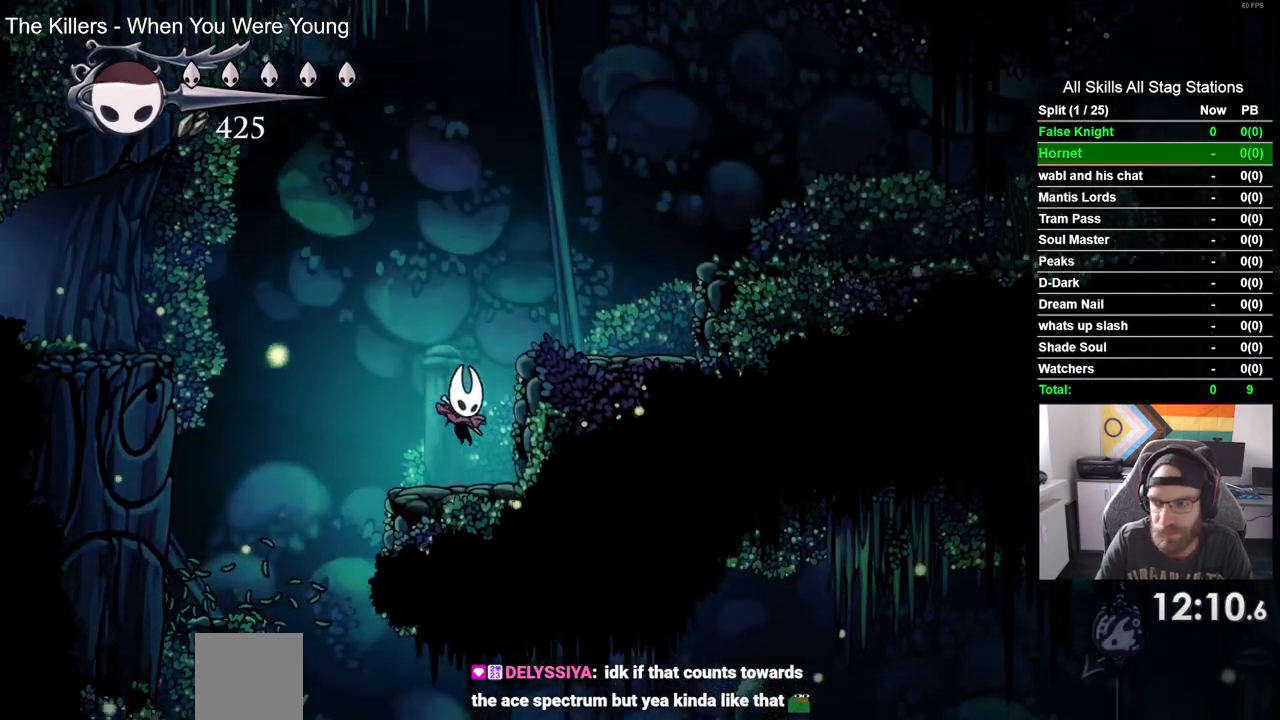
{"buttons": ["CROSS", "DPAD_LEFT"], "left_stick": "center", "right_stick": "center", "events": [[17, "DPAD_LEFT", "down"], [50, "CROSS", "down"], [50, "DPAD_RIGHT", "up"]]}
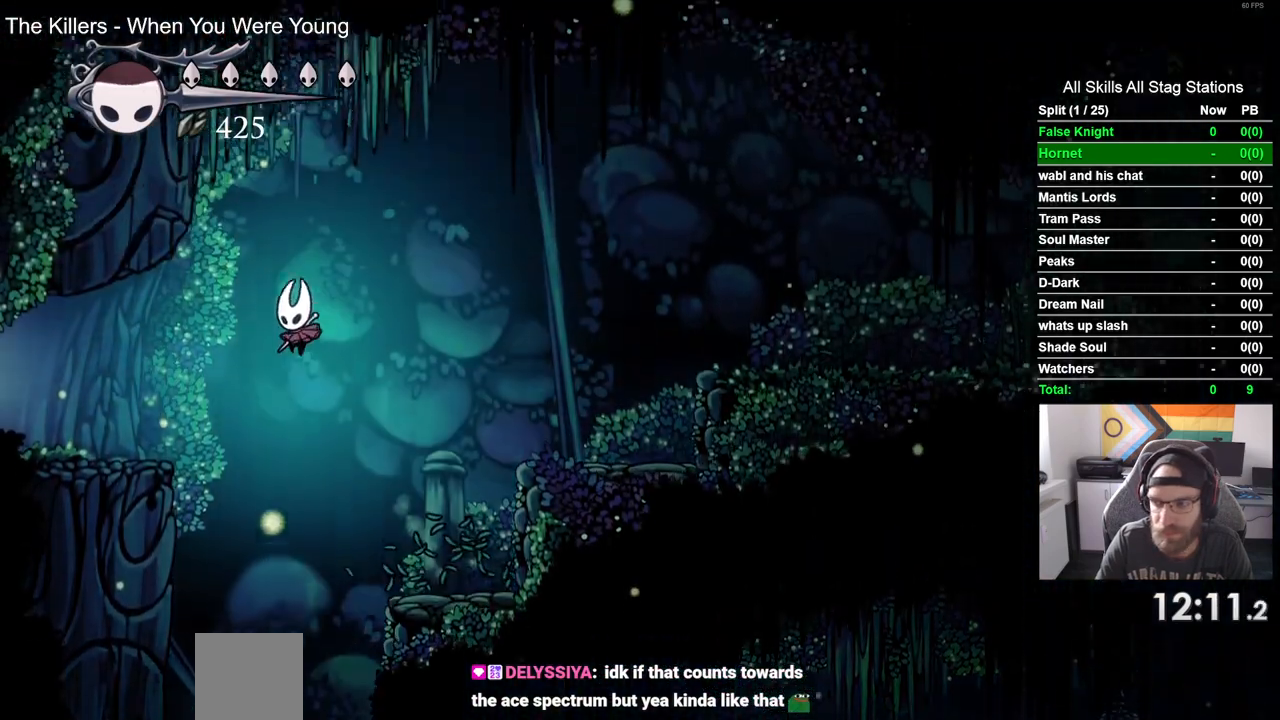
{"buttons": ["DPAD_LEFT"], "left_stick": "center", "right_stick": "center", "events": [[133, "CROSS", "up"]]}
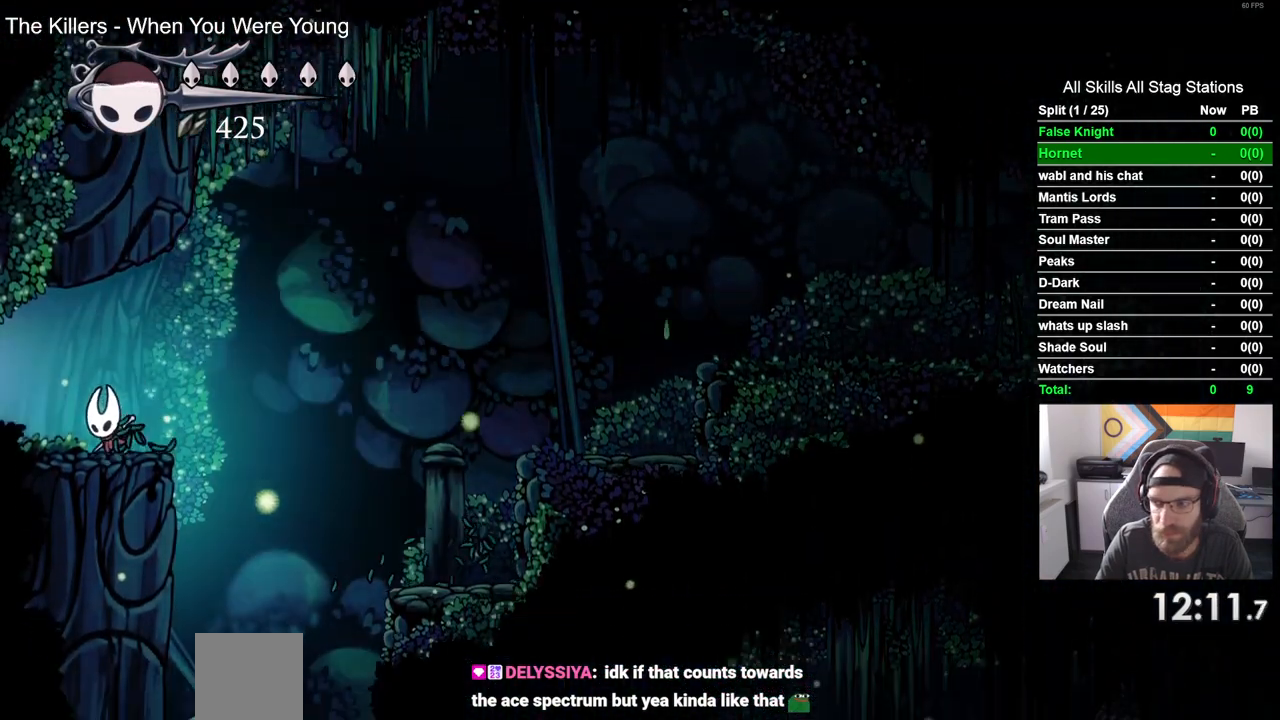
{"buttons": ["DPAD_LEFT"], "left_stick": "center", "right_stick": "center", "events": []}
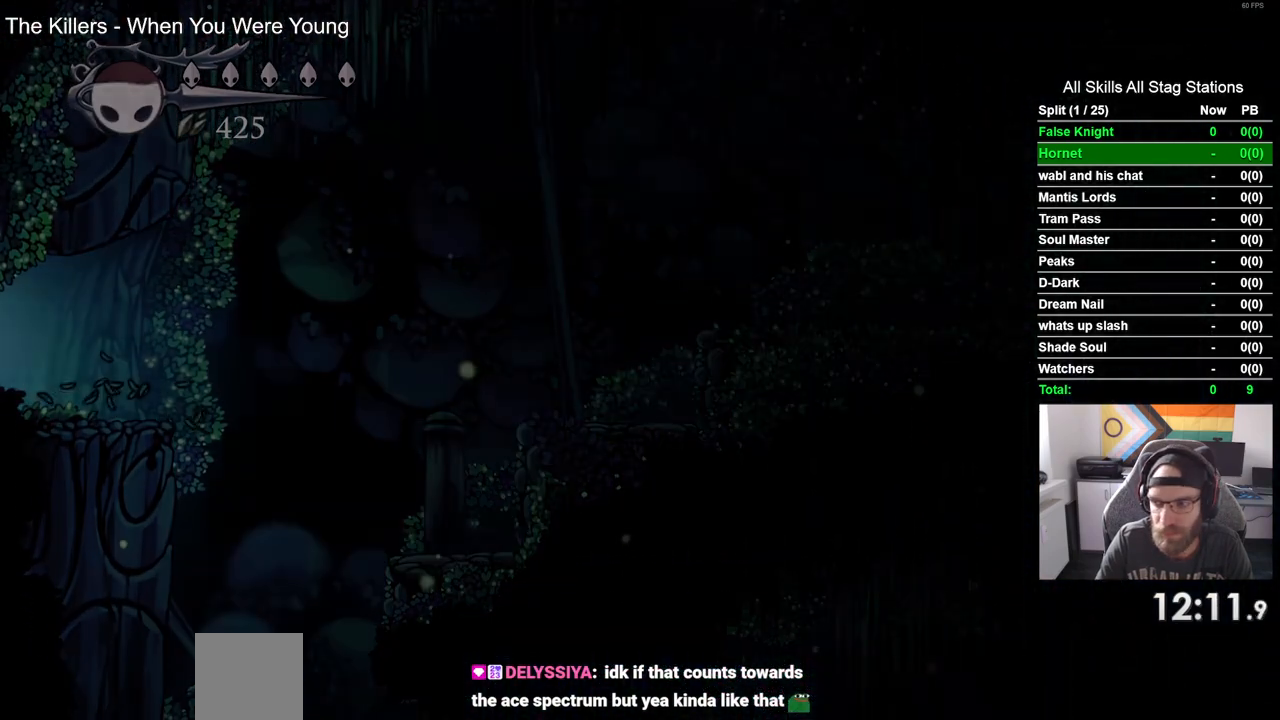
{"buttons": ["DPAD_LEFT"], "left_stick": "center", "right_stick": "center", "events": []}
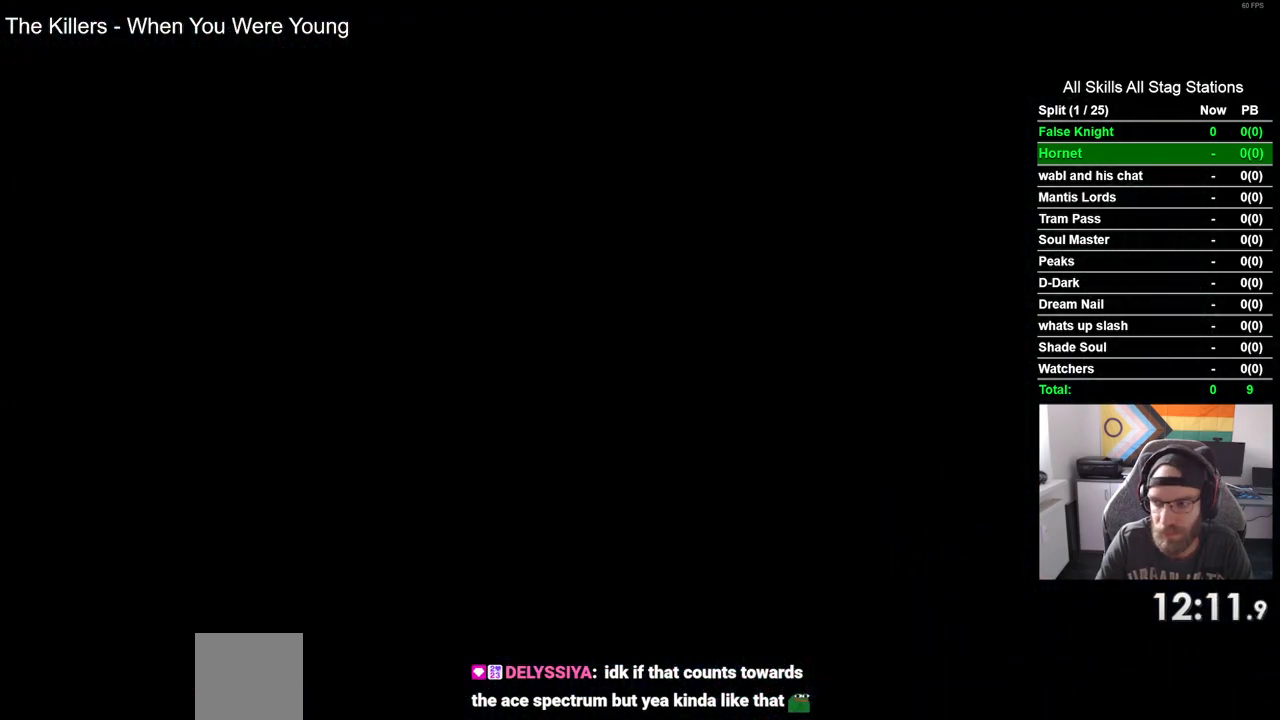
{"buttons": ["DPAD_LEFT"], "left_stick": "center", "right_stick": "center", "events": []}
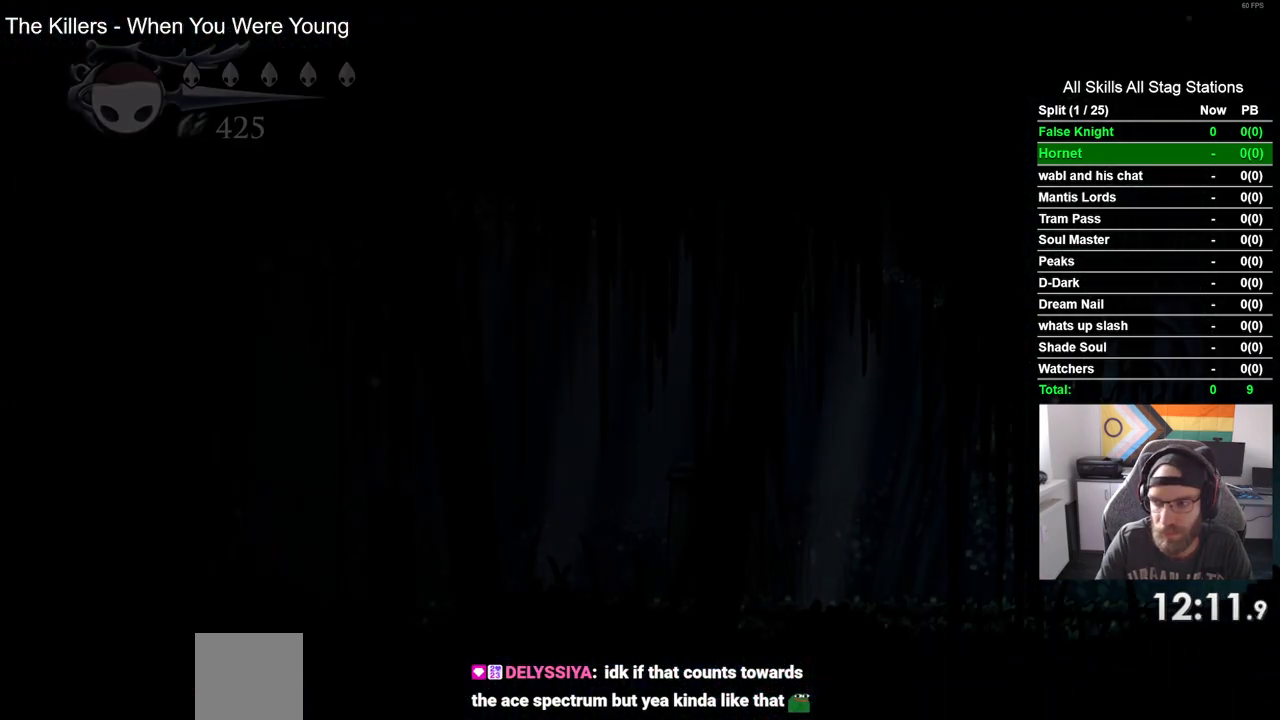
{"buttons": ["DPAD_LEFT"], "left_stick": "center", "right_stick": "center", "events": []}